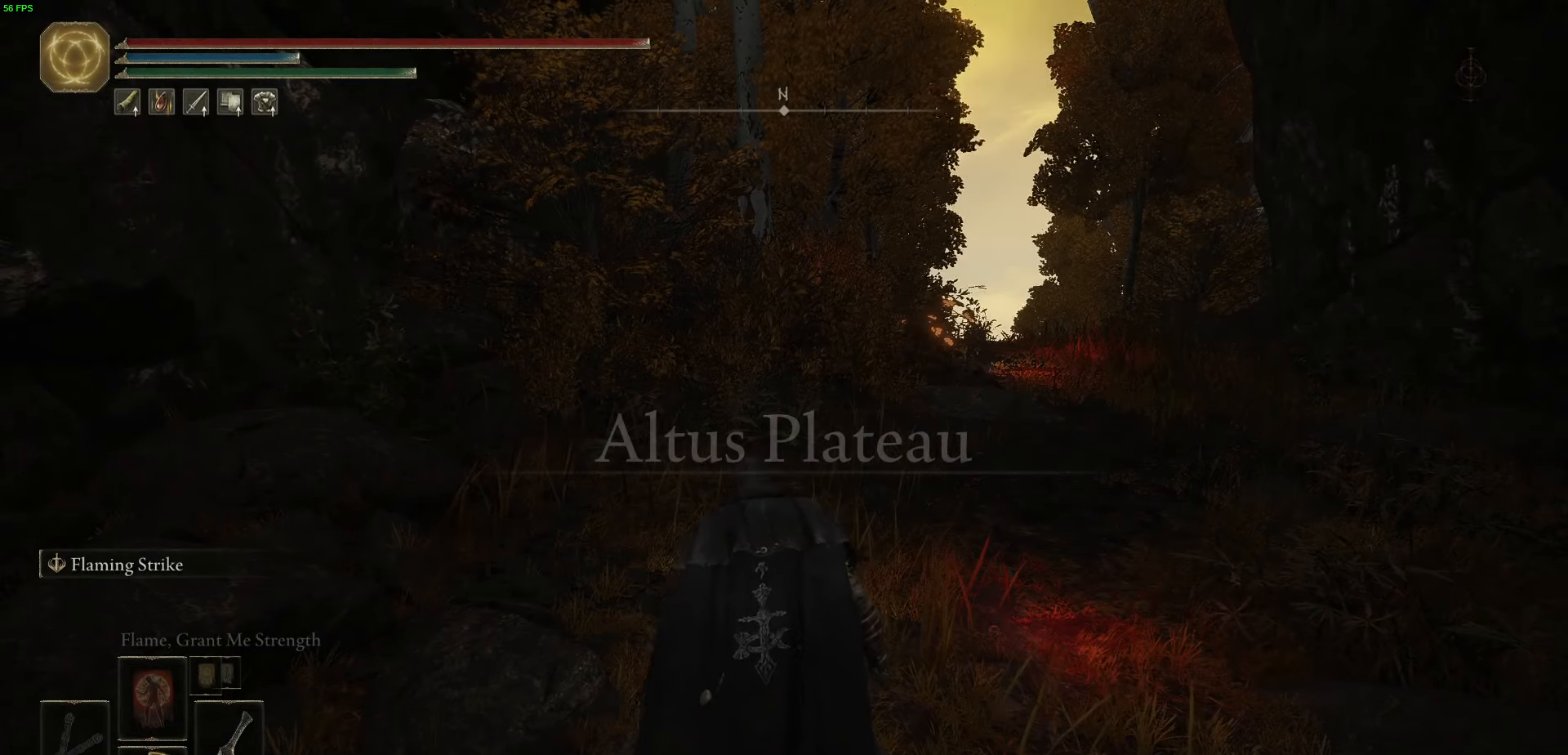
Gameplay with a controller (Xbox layout); each line is a JSON object with the inputs held at the frame after it. "events" lists button and stick changes between this image and that frame as [ms after this image, input, new state], when the widget could be followed in between.
{"buttons": [], "left_stick": "up-right", "right_stick": "down-left", "events": [[183, "B", "up"], [400, "right_stick", "left"], [483, "right_stick", "down-left"]]}
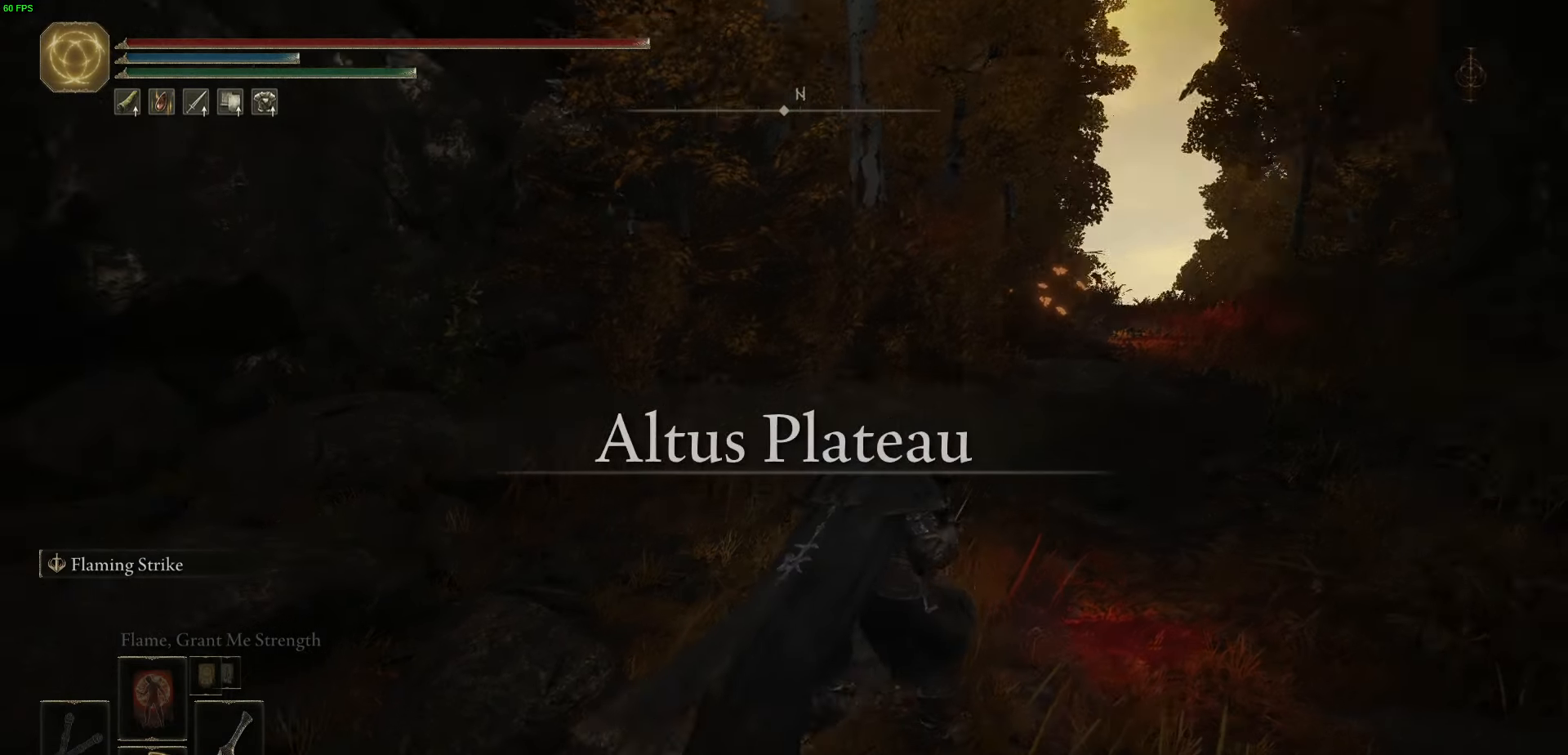
{"buttons": [], "left_stick": "center", "right_stick": "center", "events": [[250, "left_stick", "center"], [400, "right_stick", "center"], [433, "SELECT", "down"], [500, "SELECT", "up"]]}
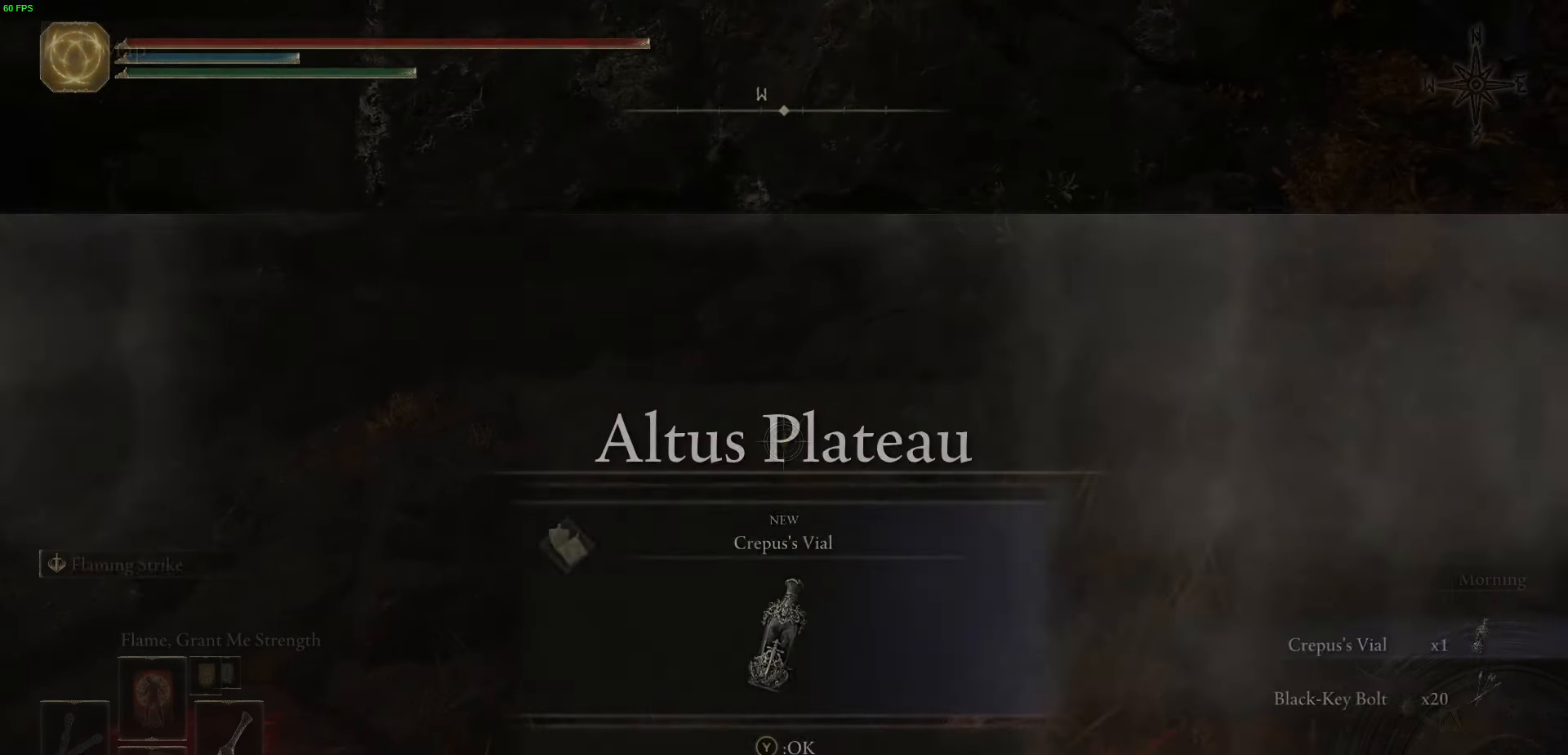
{"buttons": [], "left_stick": "center", "right_stick": "center", "events": []}
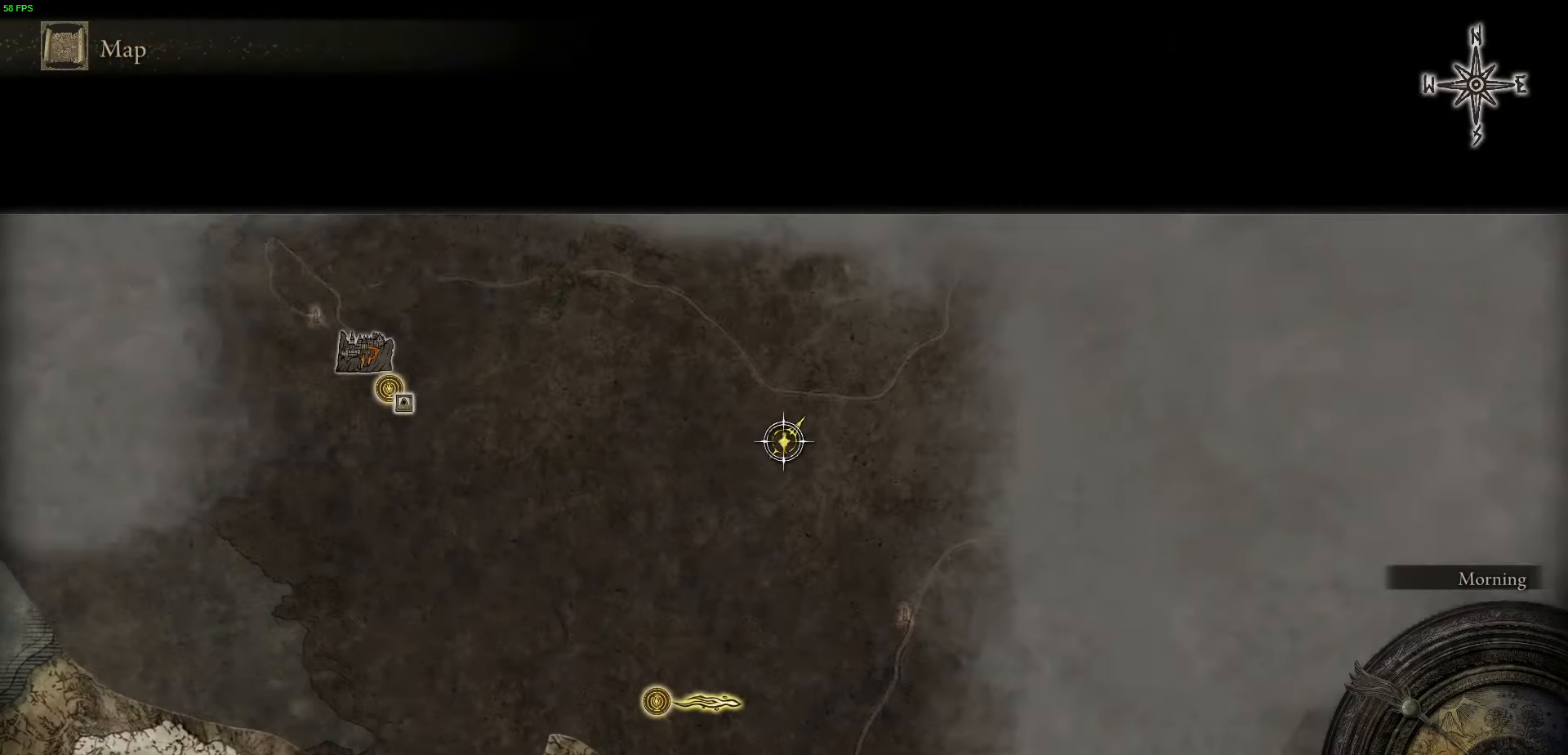
{"buttons": ["B"], "left_stick": "center", "right_stick": "center", "events": [[16, "Y", "down"], [116, "Y", "up"], [416, "B", "down"]]}
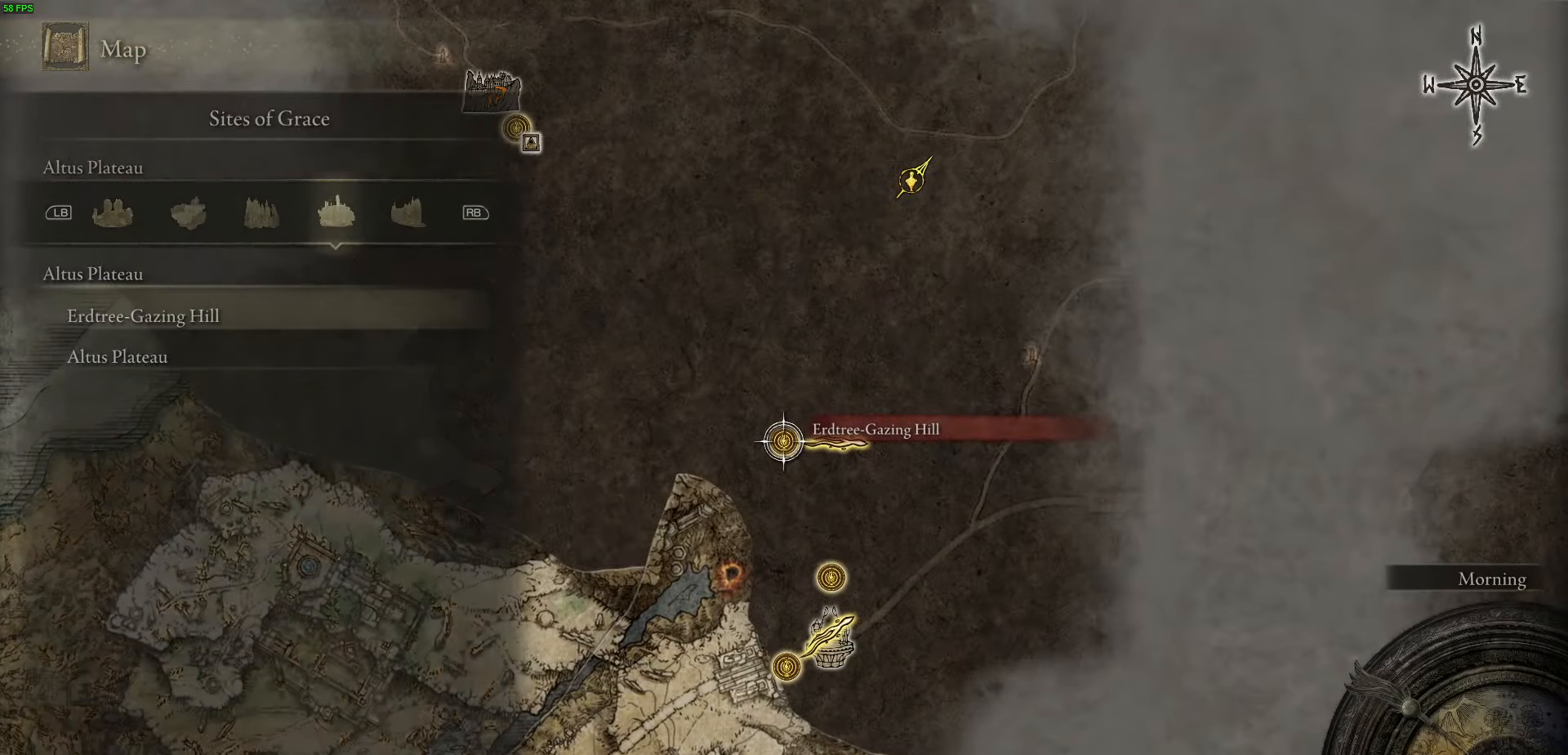
{"buttons": [], "left_stick": "up", "right_stick": "center", "events": [[16, "B", "up"], [150, "B", "down"], [216, "B", "up"], [350, "B", "down"], [450, "left_stick", "up"], [466, "B", "up"]]}
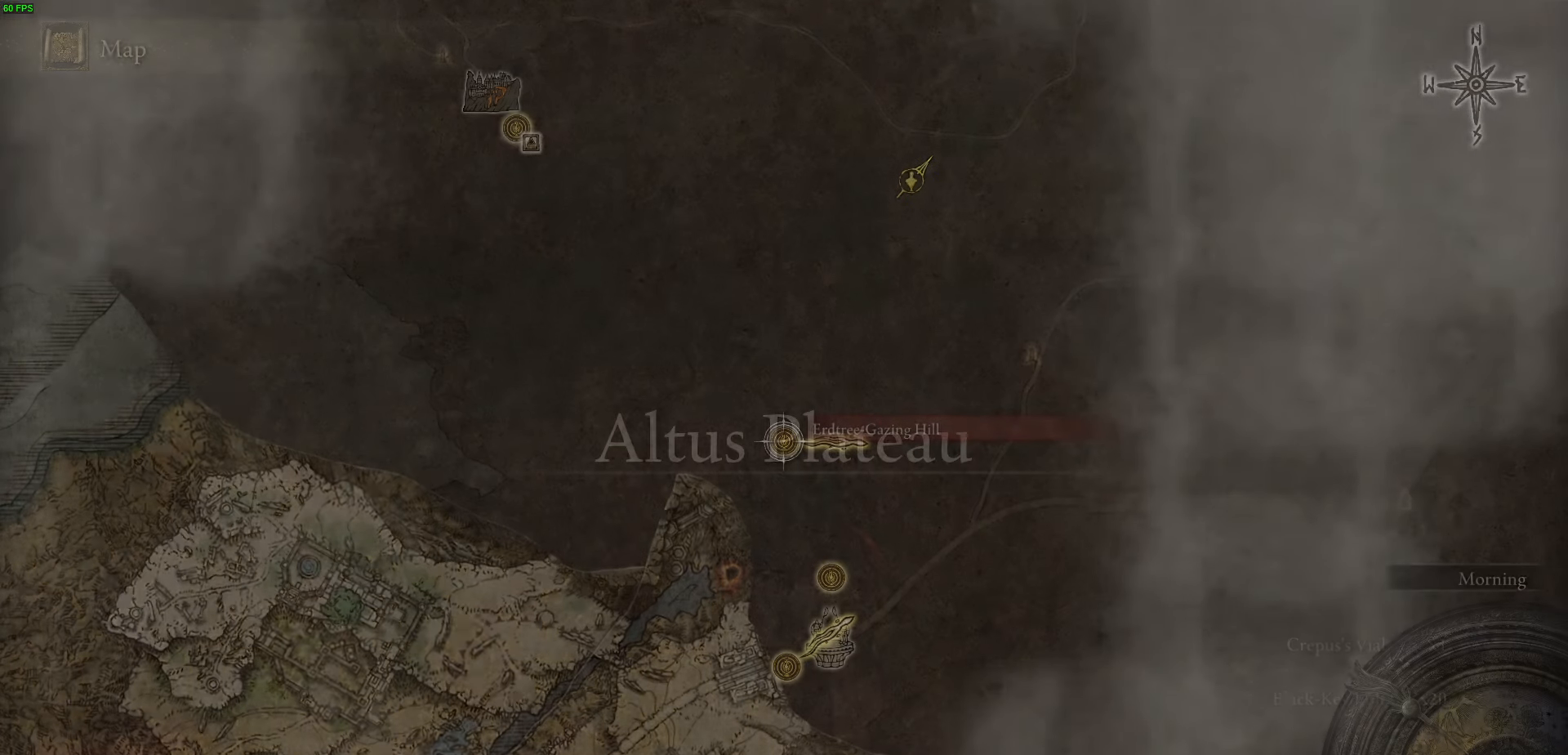
{"buttons": ["B"], "left_stick": "up-right", "right_stick": "center", "events": [[50, "B", "down"], [134, "B", "up"], [234, "B", "down"], [350, "B", "up"], [467, "B", "down"], [500, "left_stick", "up-right"]]}
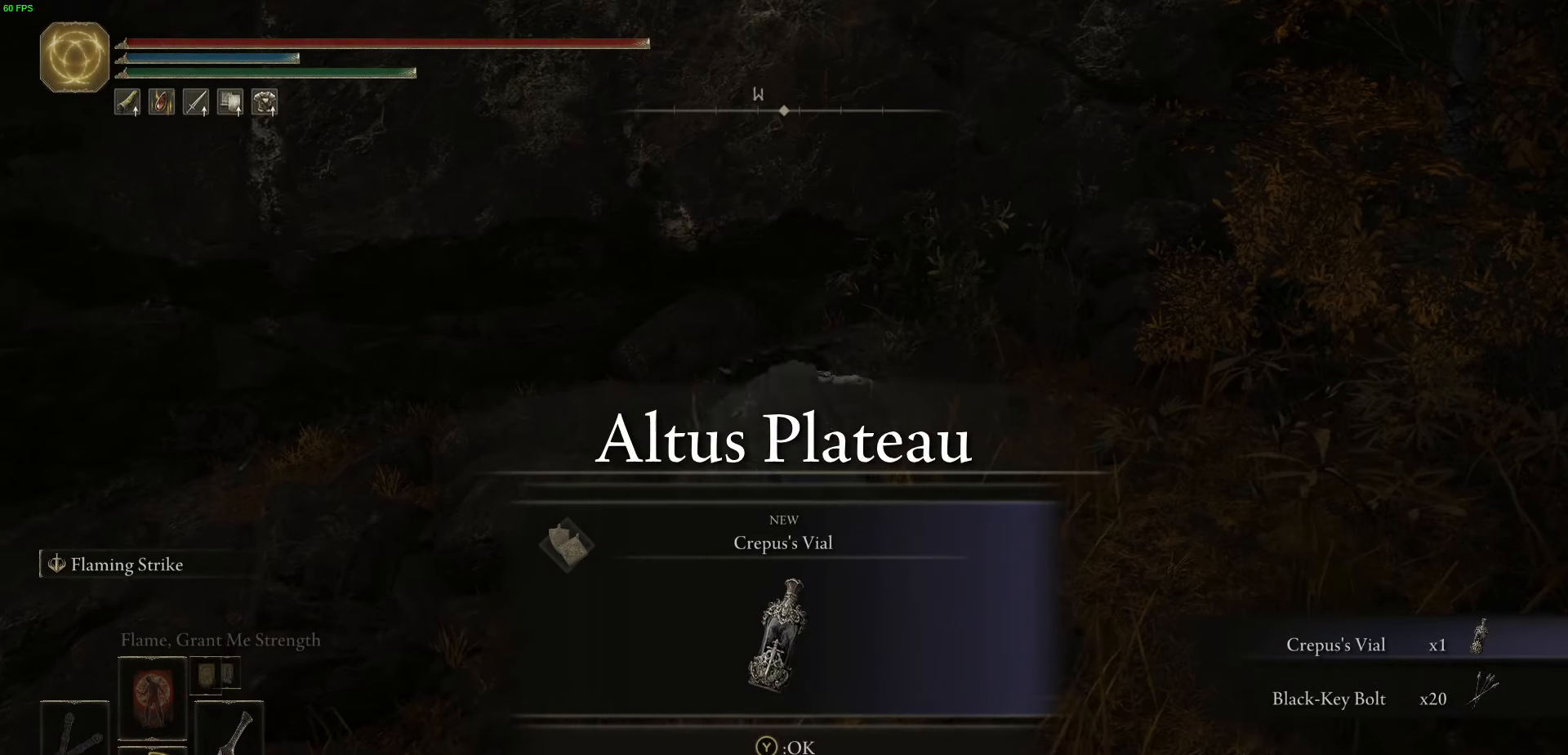
{"buttons": ["B"], "left_stick": "down-right", "right_stick": "center", "events": [[117, "Y", "down"], [117, "left_stick", "right"], [217, "left_stick", "down-right"], [300, "Y", "up"], [334, "B", "up"], [350, "B", "down"]]}
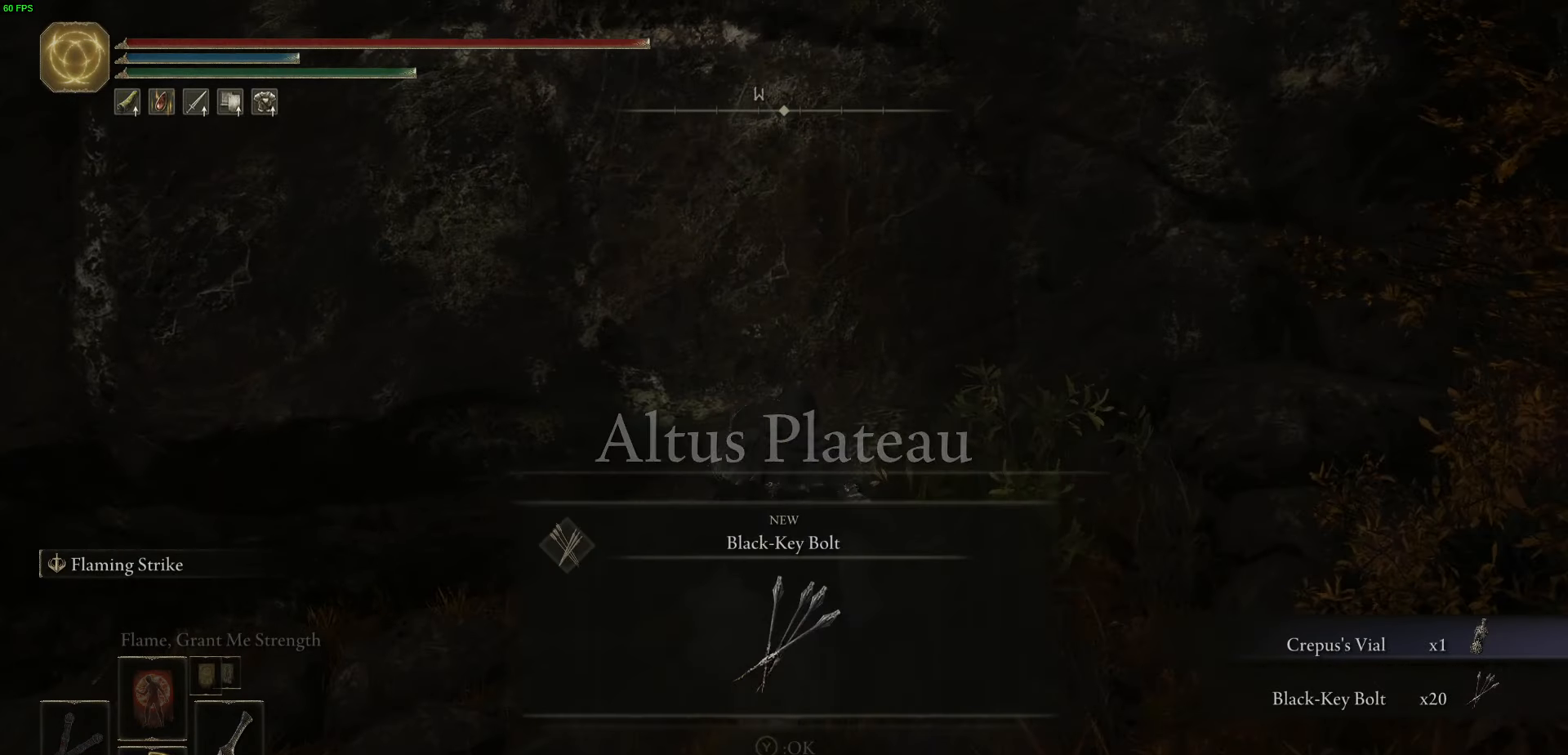
{"buttons": [], "left_stick": "center", "right_stick": "center", "events": [[17, "Y", "down"], [50, "Y", "up"], [84, "B", "up"], [167, "B", "down"], [200, "Y", "down"], [317, "Y", "up"], [334, "B", "up"], [450, "left_stick", "center"]]}
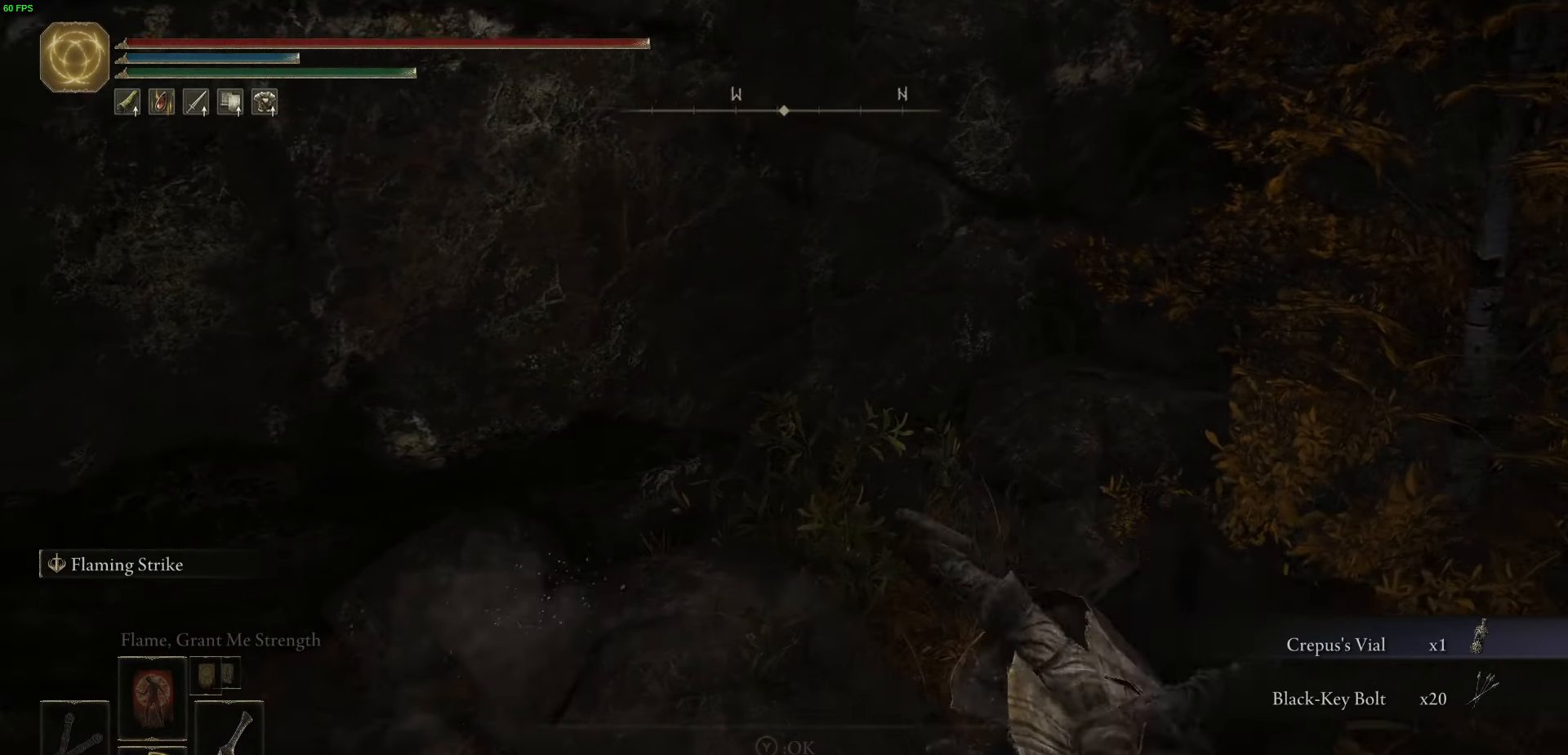
{"buttons": ["A"], "left_stick": "center", "right_stick": "center", "events": [[500, "A", "down"]]}
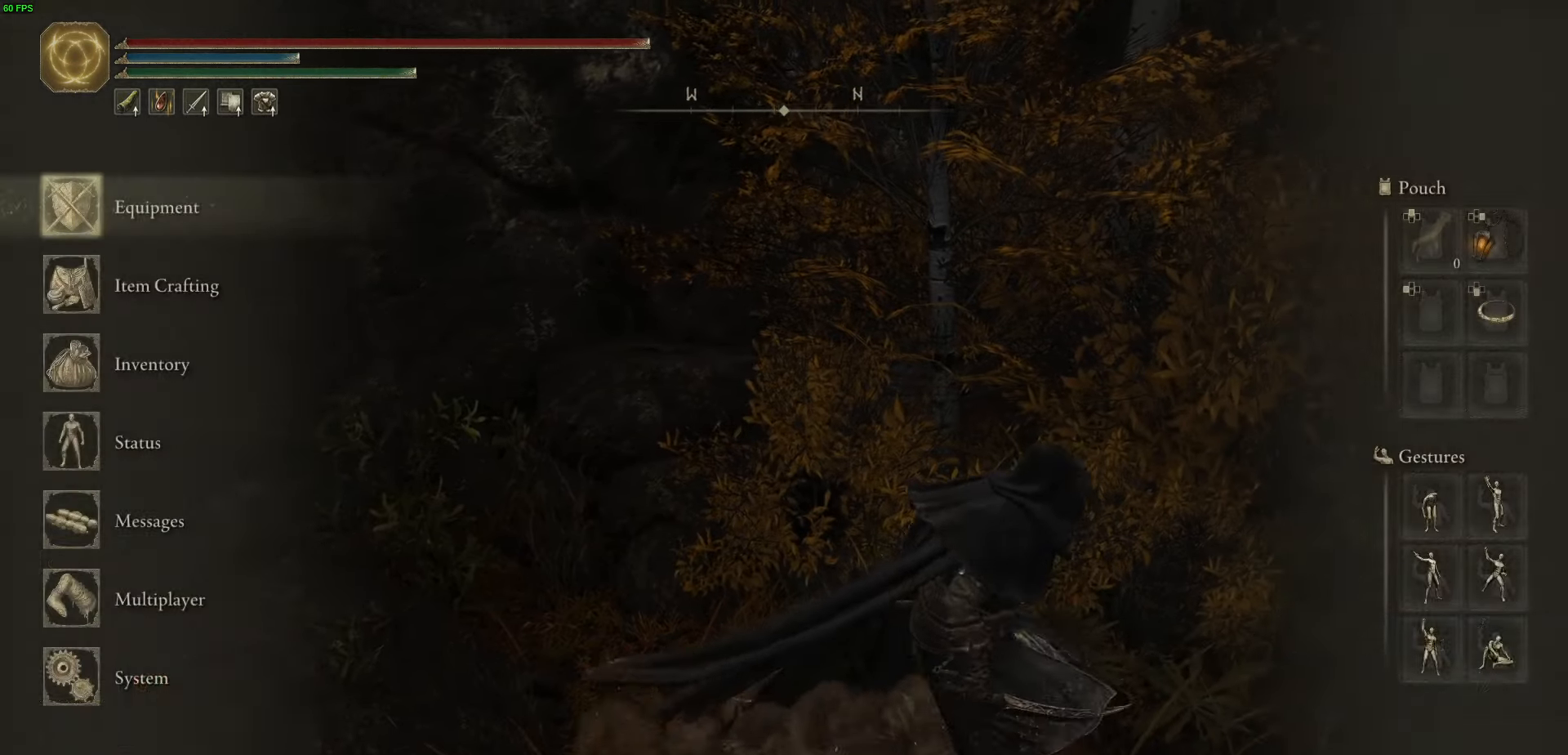
{"buttons": ["DPAD_RIGHT"], "left_stick": "center", "right_stick": "center", "events": [[150, "A", "up"], [167, "DPAD_DOWN", "down"], [400, "DPAD_RIGHT", "down"], [434, "DPAD_DOWN", "up"]]}
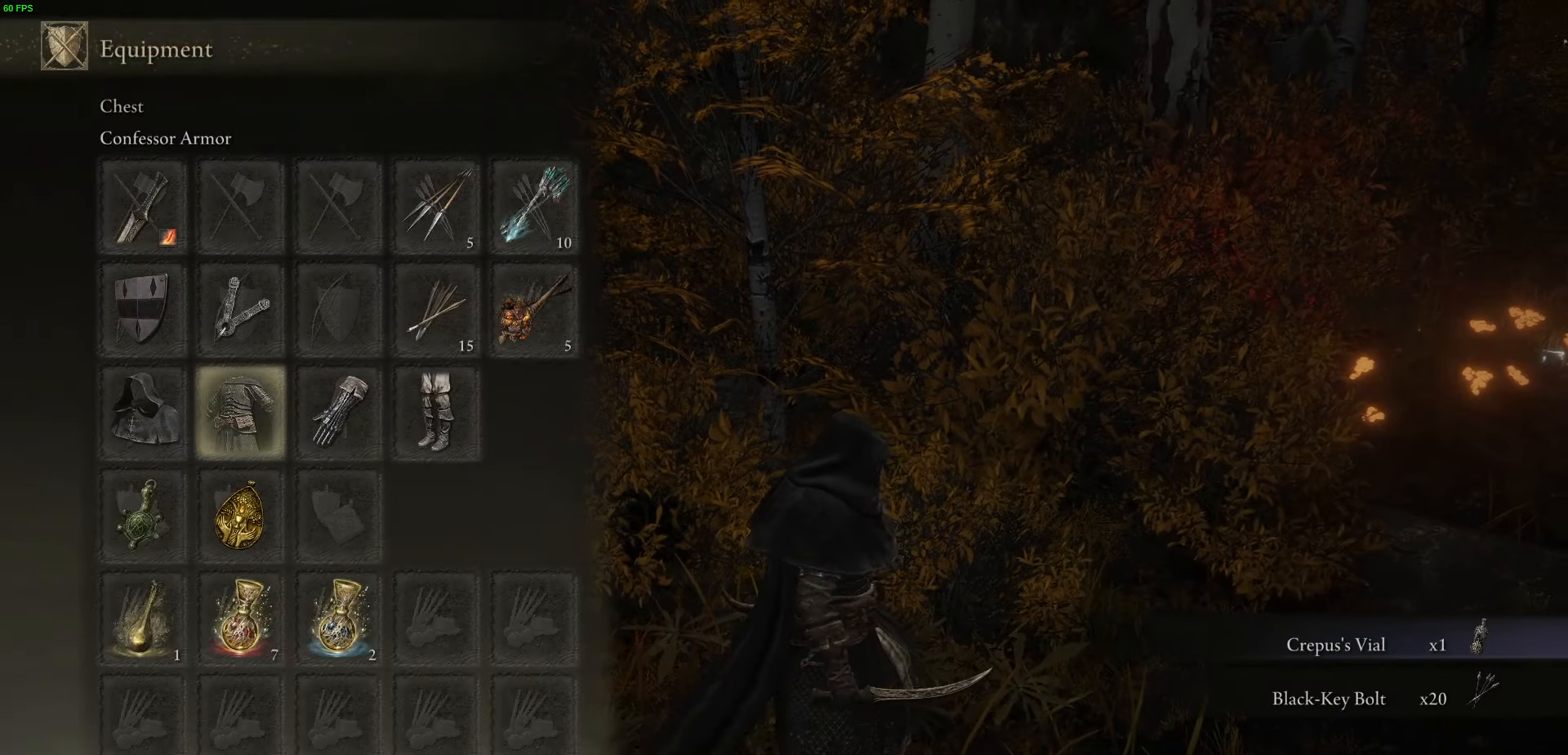
{"buttons": ["A"], "left_stick": "center", "right_stick": "center", "events": [[117, "DPAD_DOWN", "down"], [150, "DPAD_RIGHT", "up"], [267, "DPAD_DOWN", "up"], [484, "A", "down"]]}
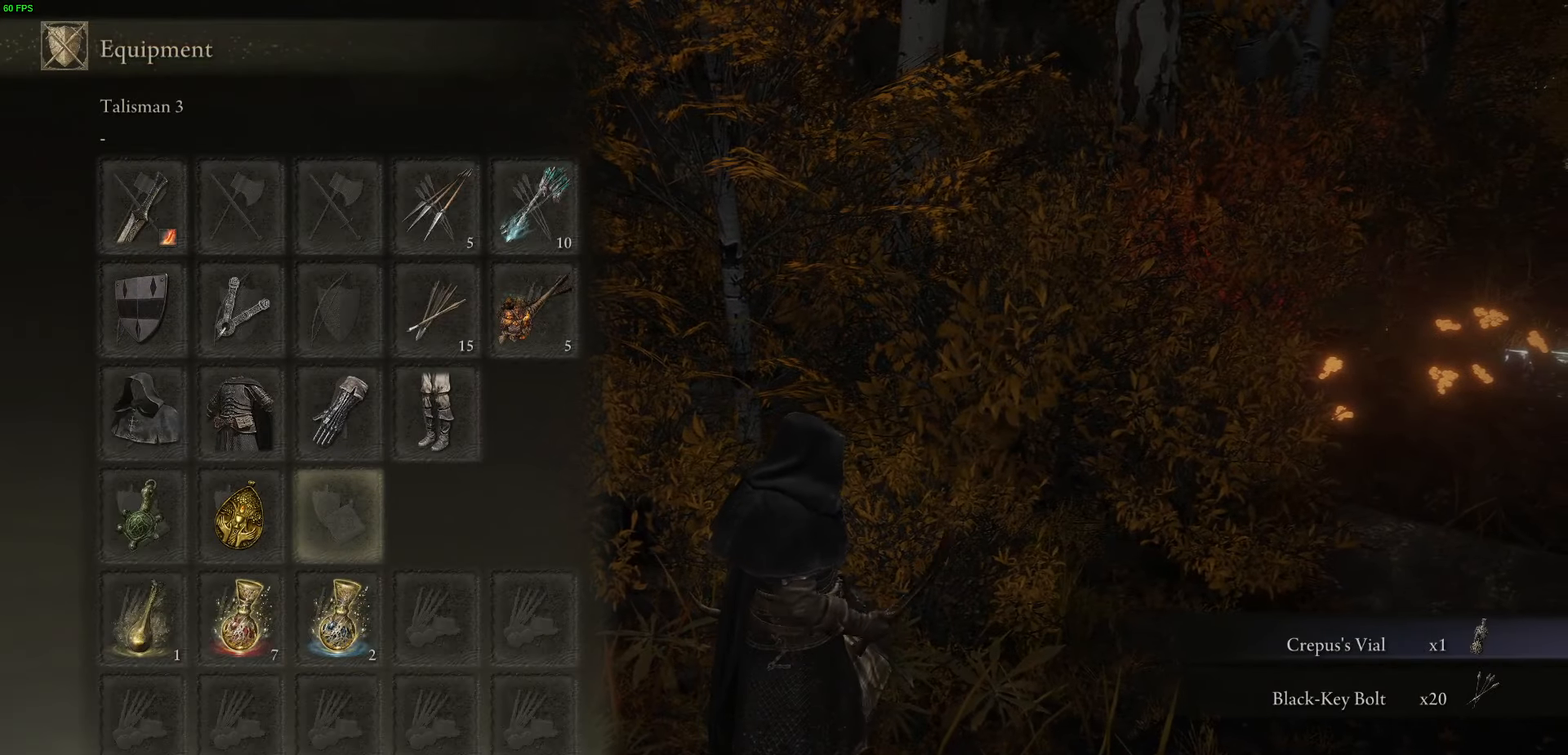
{"buttons": ["DPAD_DOWN"], "left_stick": "center", "right_stick": "center", "events": [[84, "A", "up"], [384, "DPAD_DOWN", "down"]]}
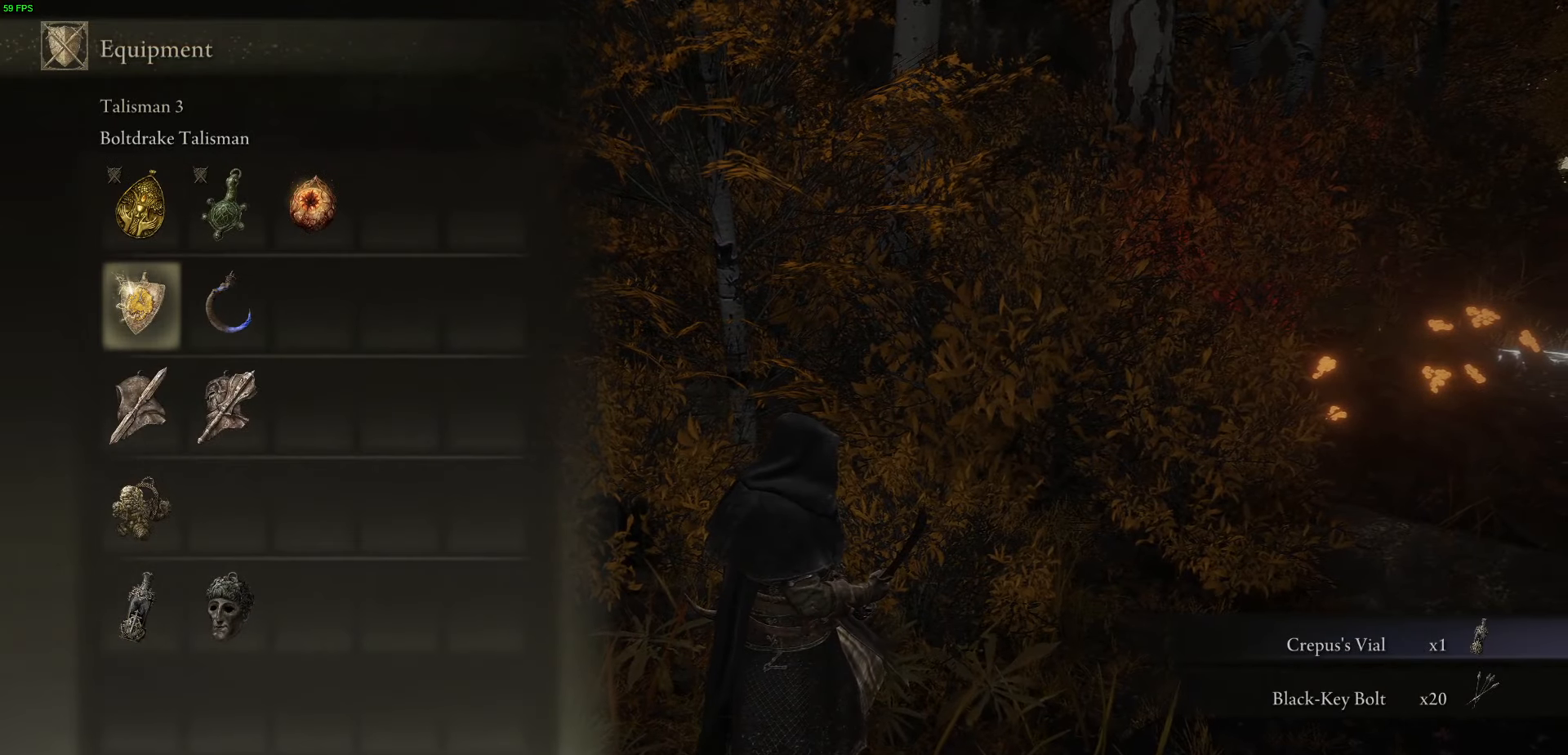
{"buttons": ["DPAD_DOWN"], "left_stick": "center", "right_stick": "center", "events": [[17, "DPAD_DOWN", "up"], [67, "DPAD_DOWN", "down"], [350, "DPAD_DOWN", "up"], [450, "DPAD_DOWN", "down"]]}
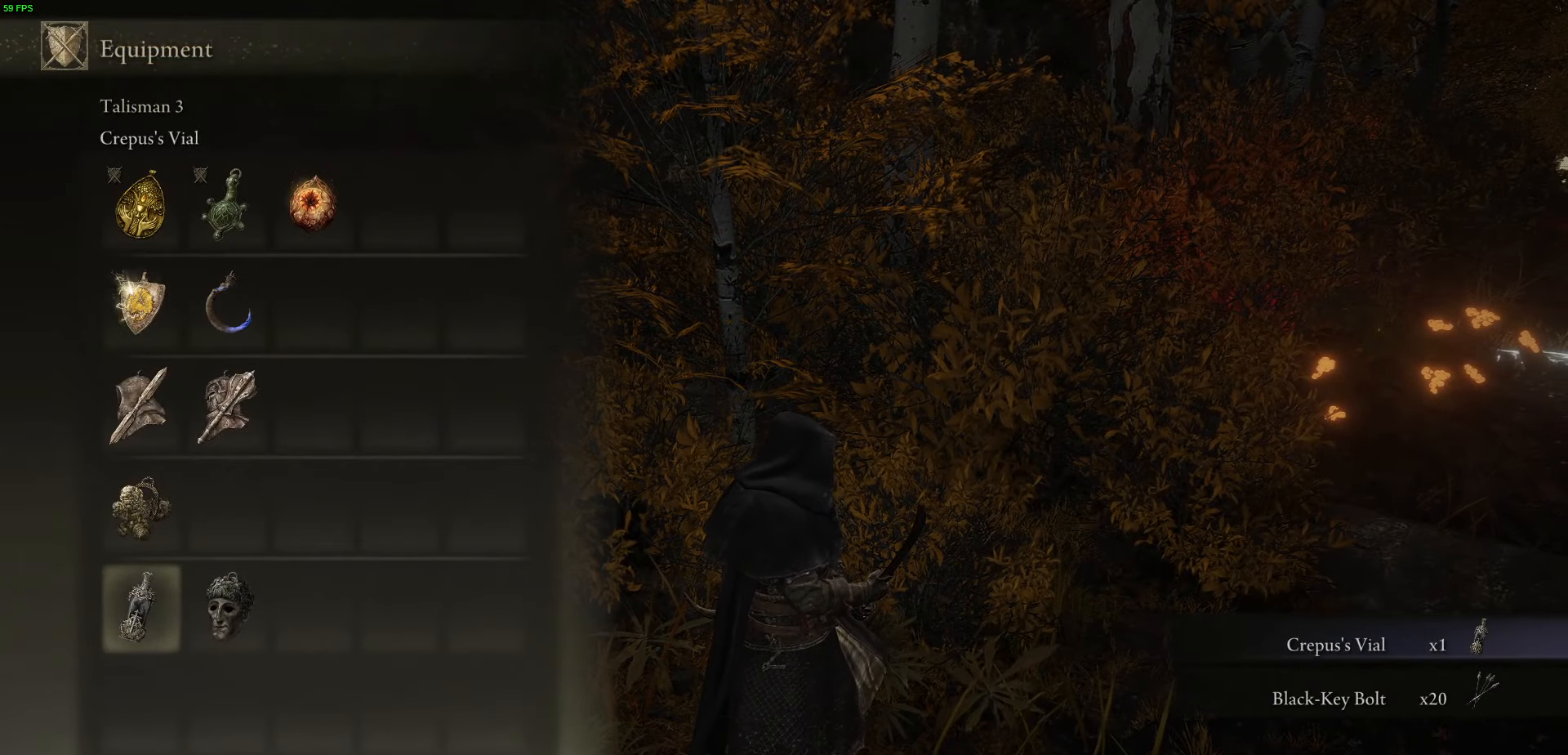
{"buttons": [], "left_stick": "center", "right_stick": "center", "events": [[17, "DPAD_DOWN", "up"], [167, "A", "down"], [284, "A", "up"], [400, "B", "down"], [484, "B", "up"]]}
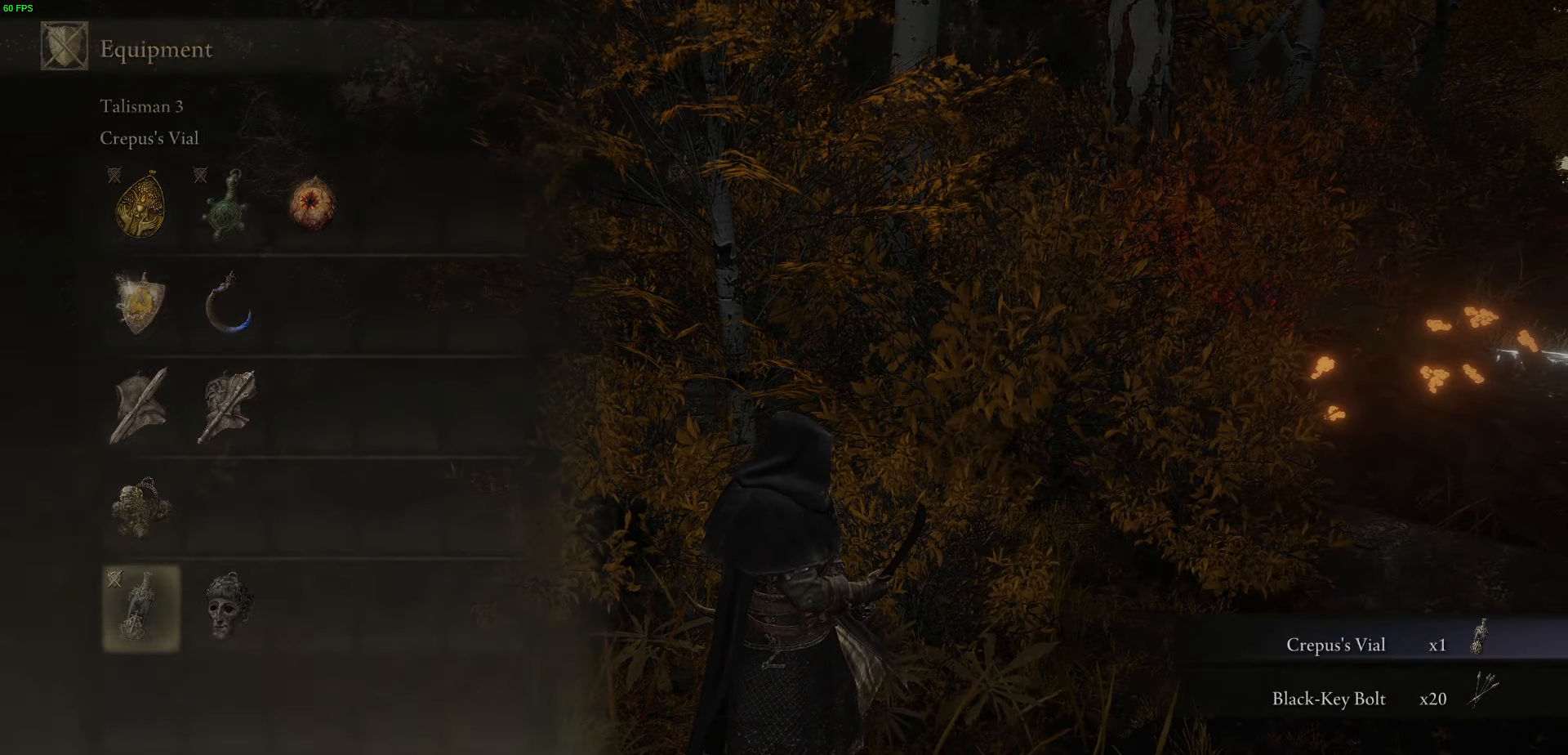
{"buttons": [], "left_stick": "center", "right_stick": "center", "events": [[300, "B", "down"], [434, "B", "up"]]}
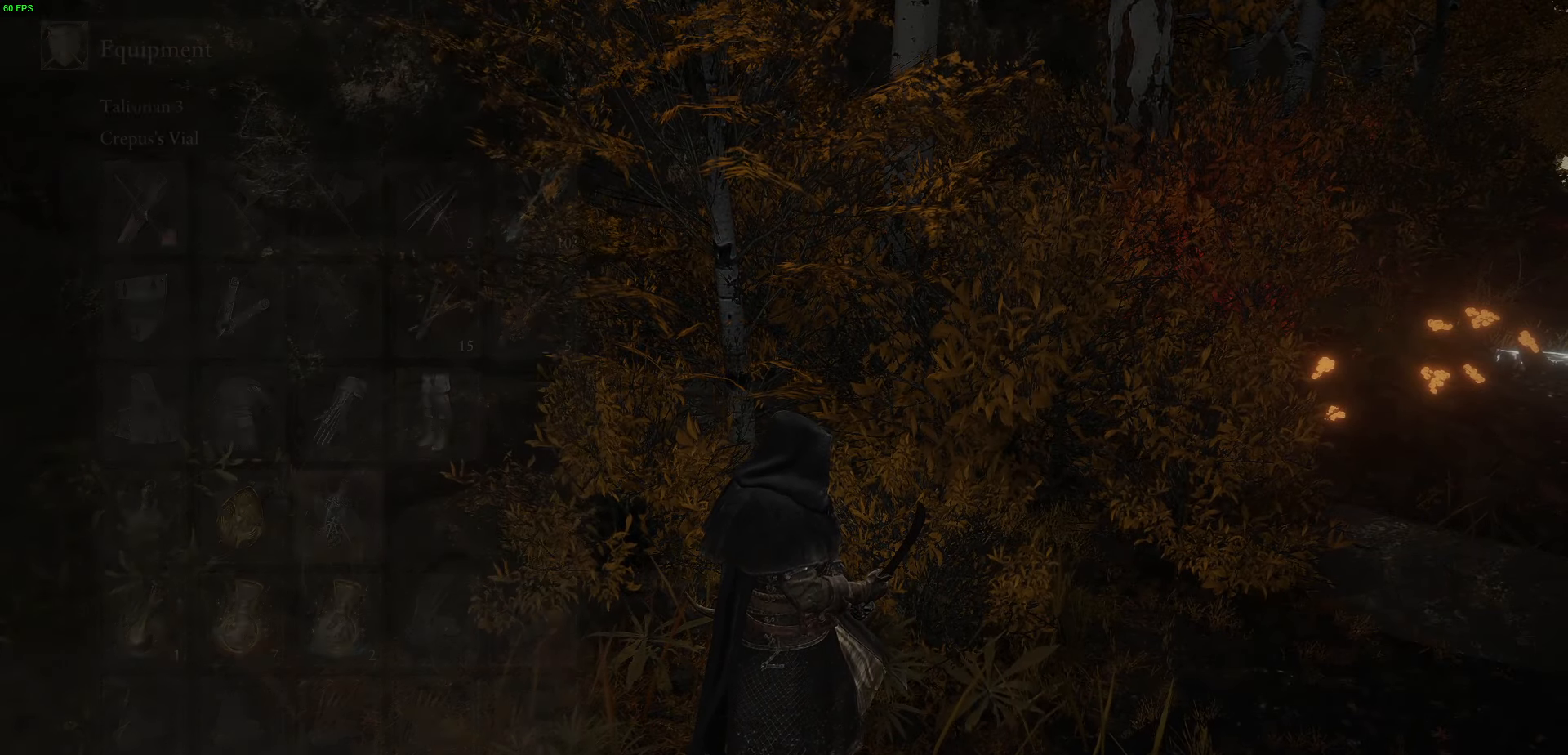
{"buttons": [], "left_stick": "center", "right_stick": "center", "events": [[317, "B", "down"], [434, "B", "up"]]}
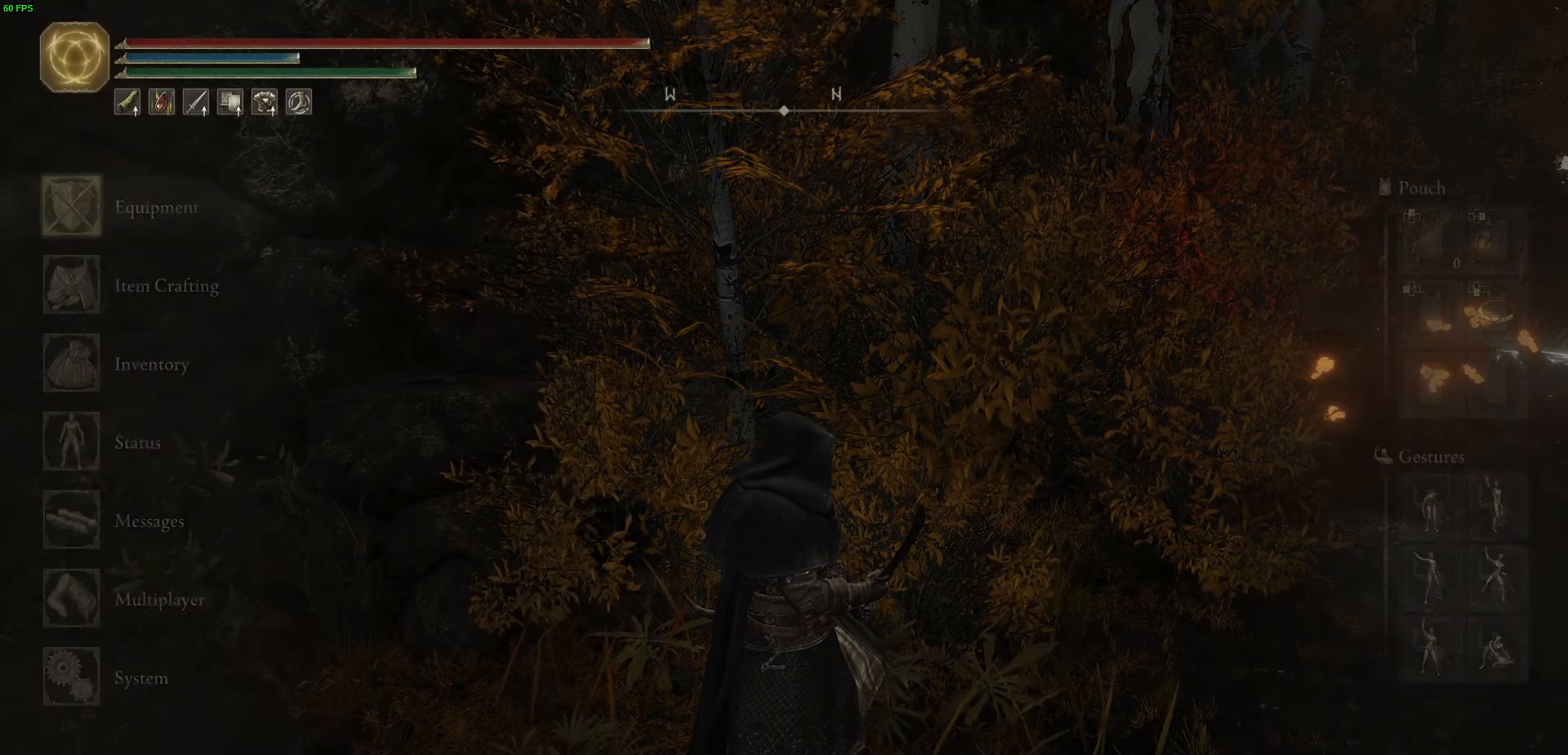
{"buttons": [], "left_stick": "center", "right_stick": "center", "events": [[267, "SELECT", "down"], [400, "SELECT", "up"]]}
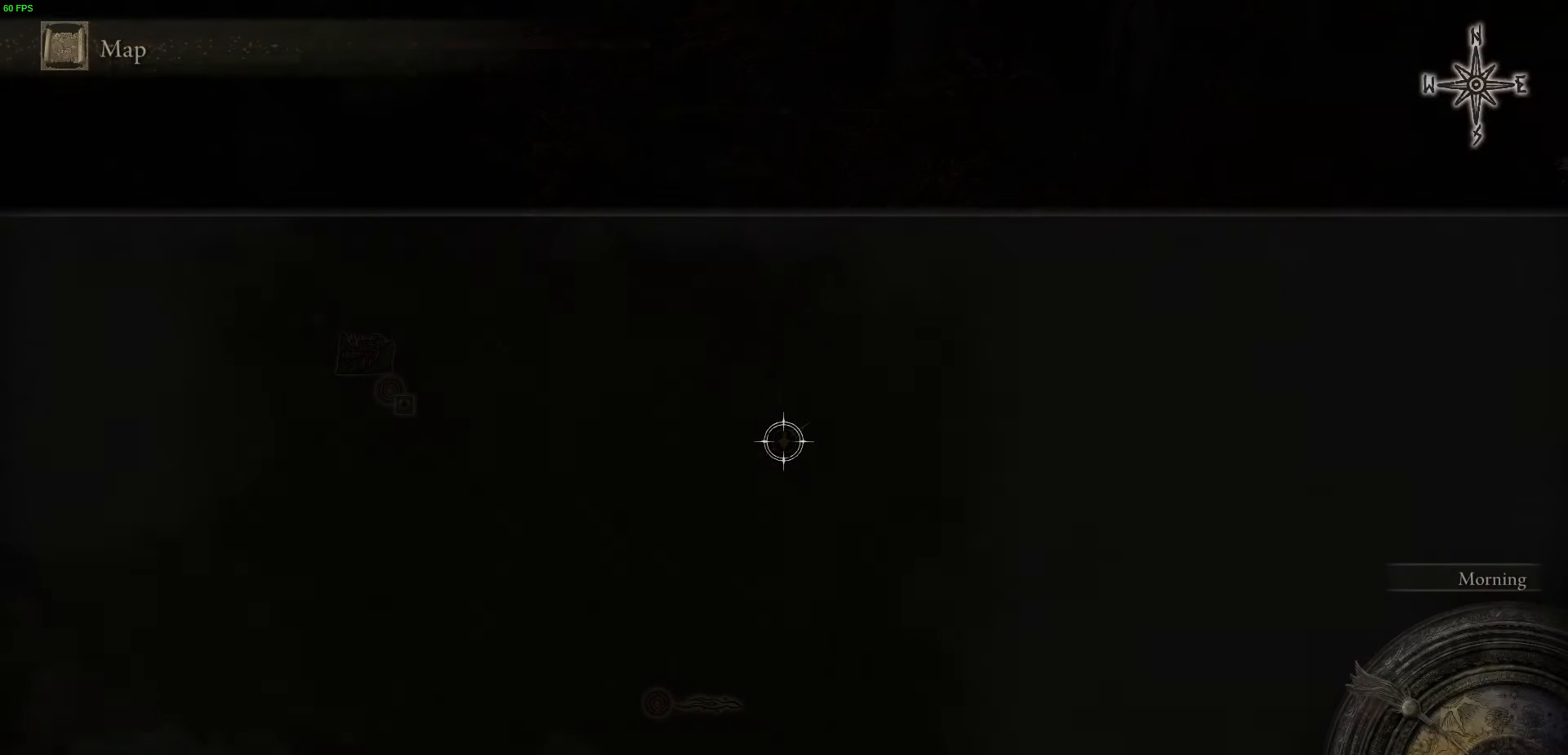
{"buttons": [], "left_stick": "center", "right_stick": "center"}
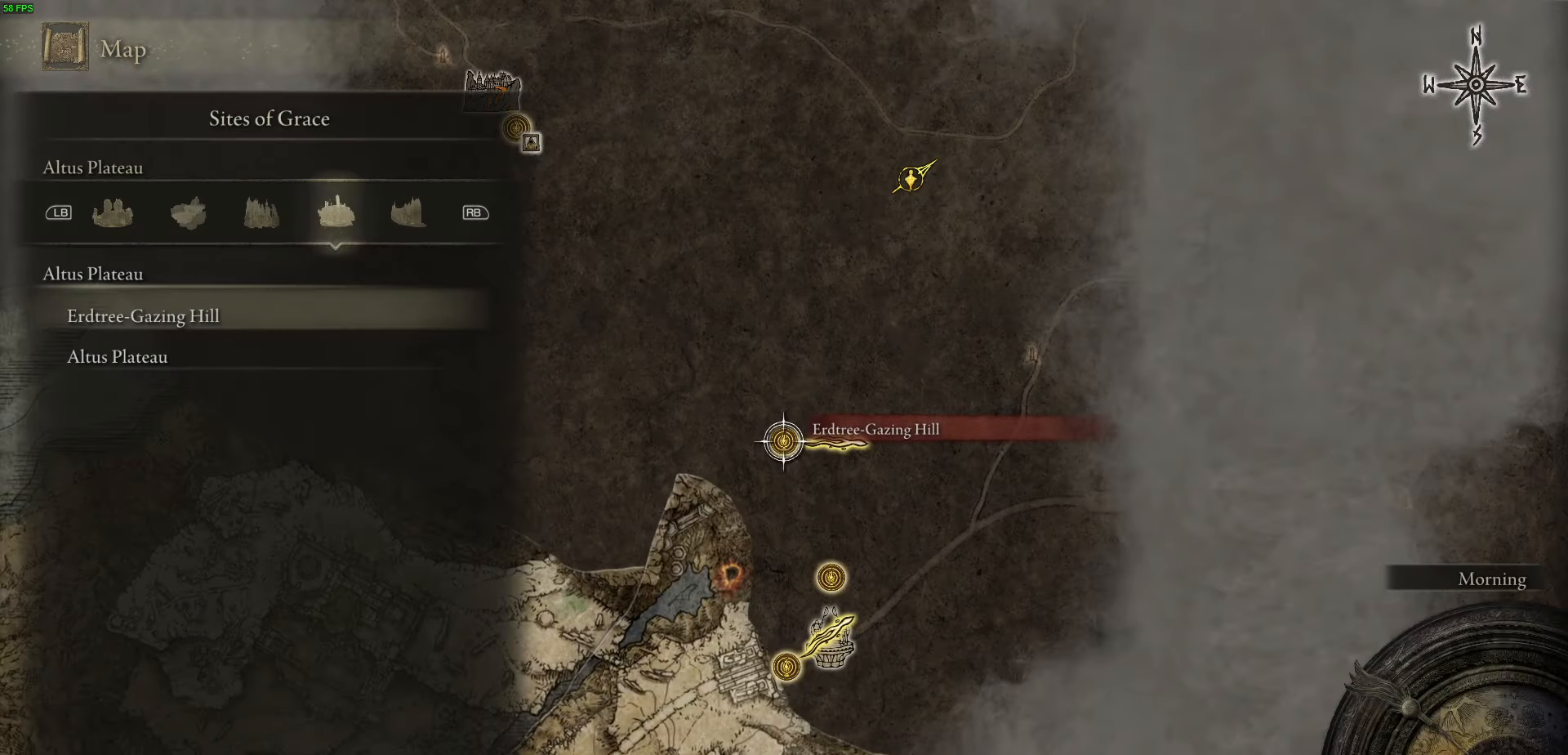
{"buttons": [], "left_stick": "up-left", "right_stick": "center", "events": [[67, "B", "down"], [167, "B", "up"], [167, "left_stick", "up-left"]]}
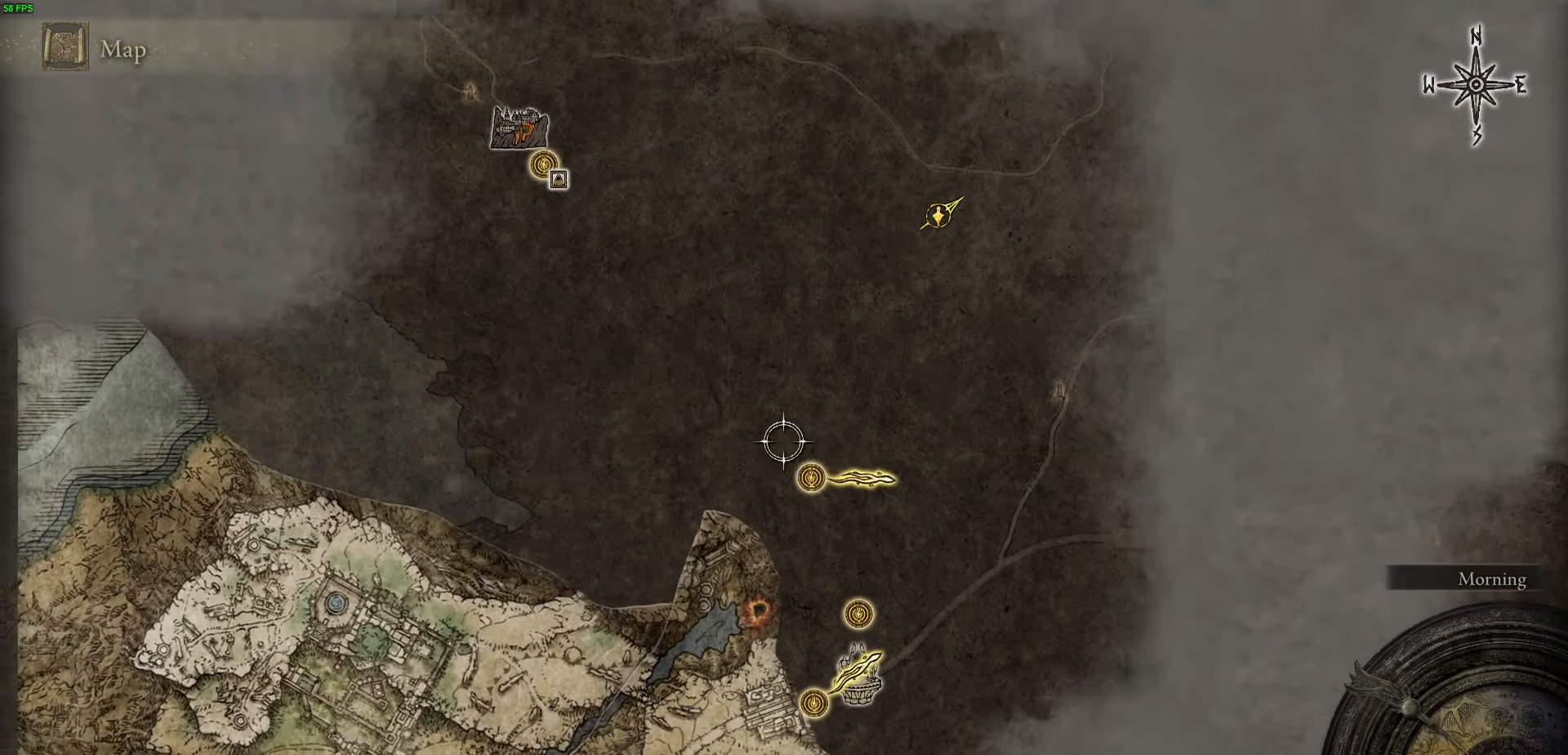
{"buttons": [], "left_stick": "up-left", "right_stick": "center", "events": []}
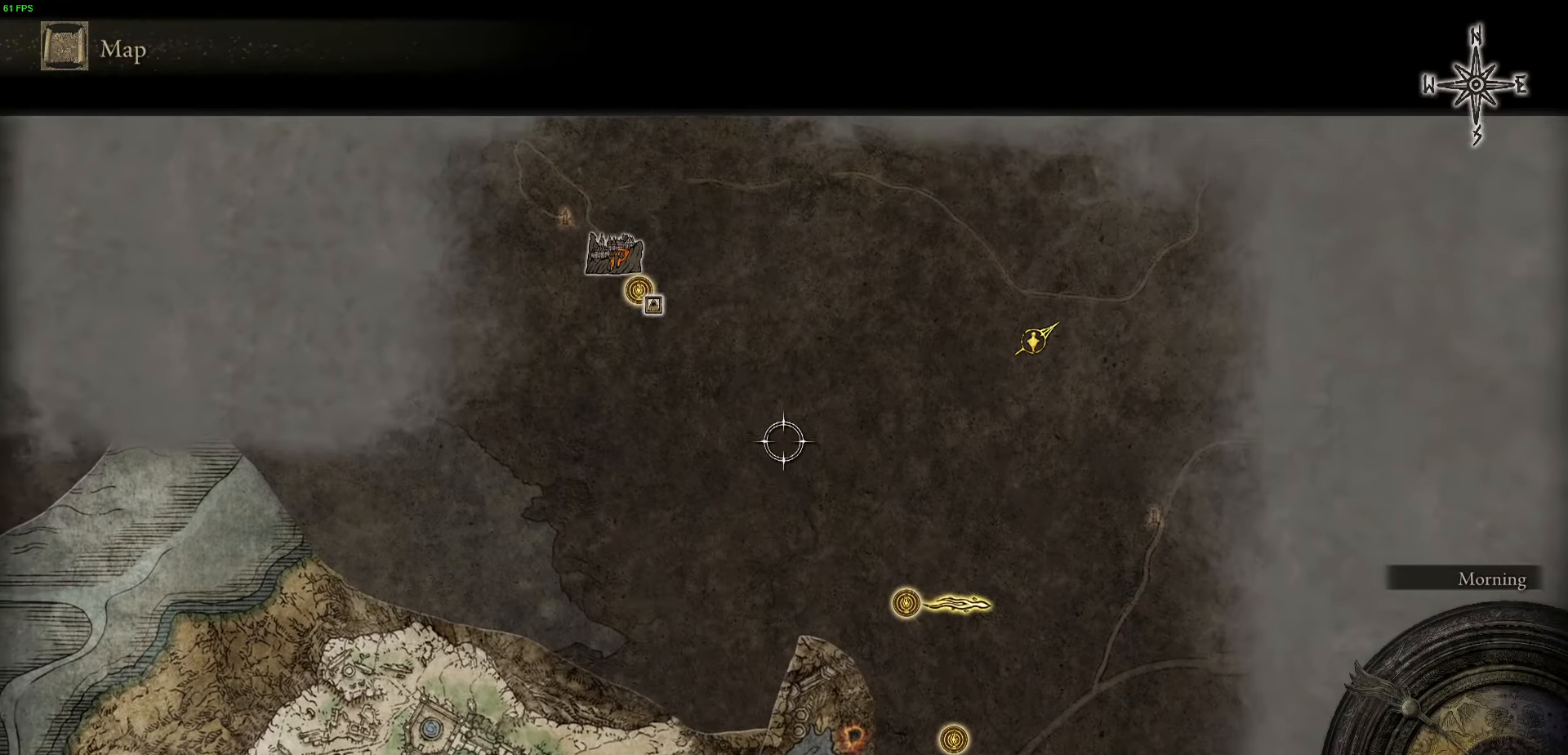
{"buttons": [], "left_stick": "up-left", "right_stick": "center", "events": []}
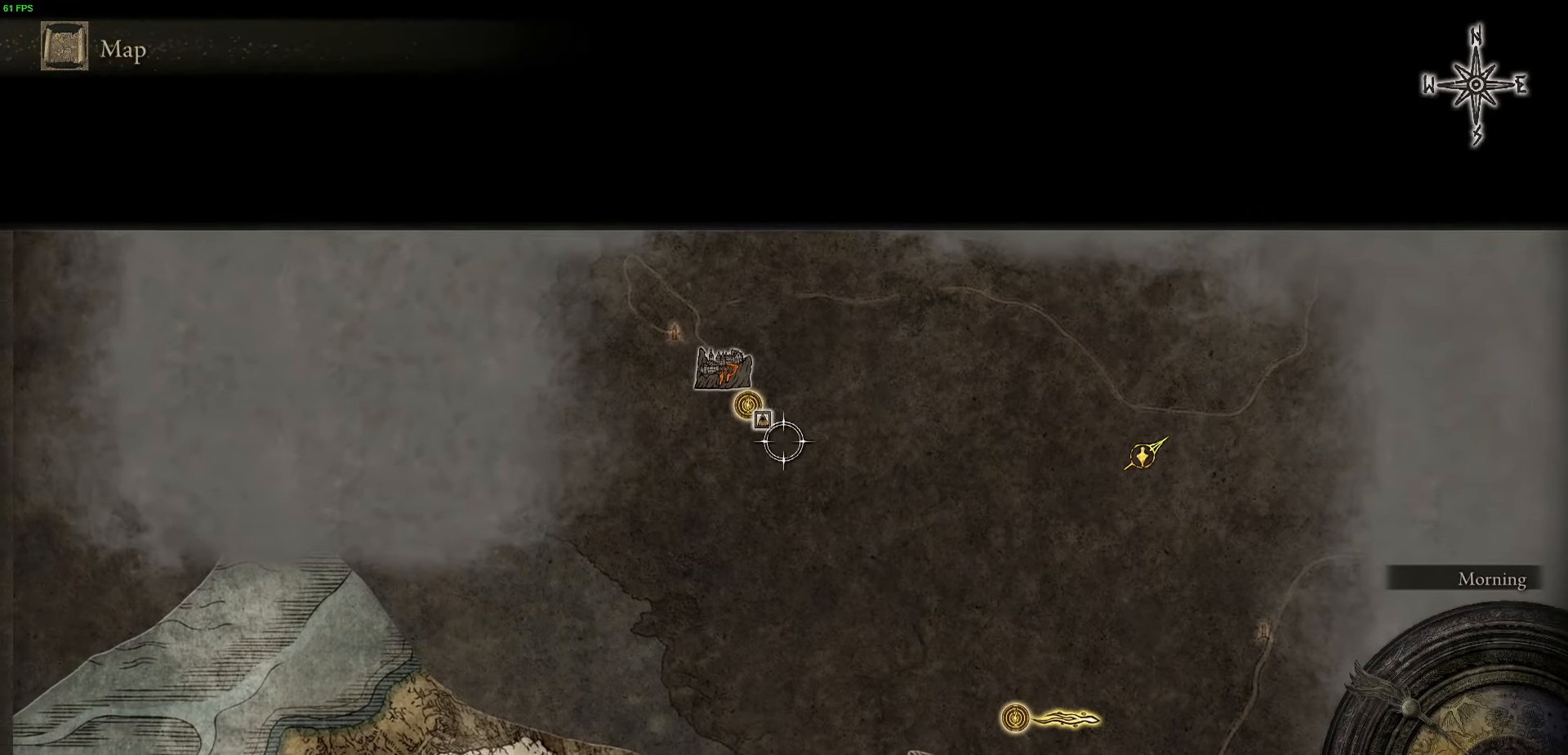
{"buttons": [], "left_stick": "center", "right_stick": "center", "events": [[50, "left_stick", "center"], [300, "A", "down"], [417, "A", "up"]]}
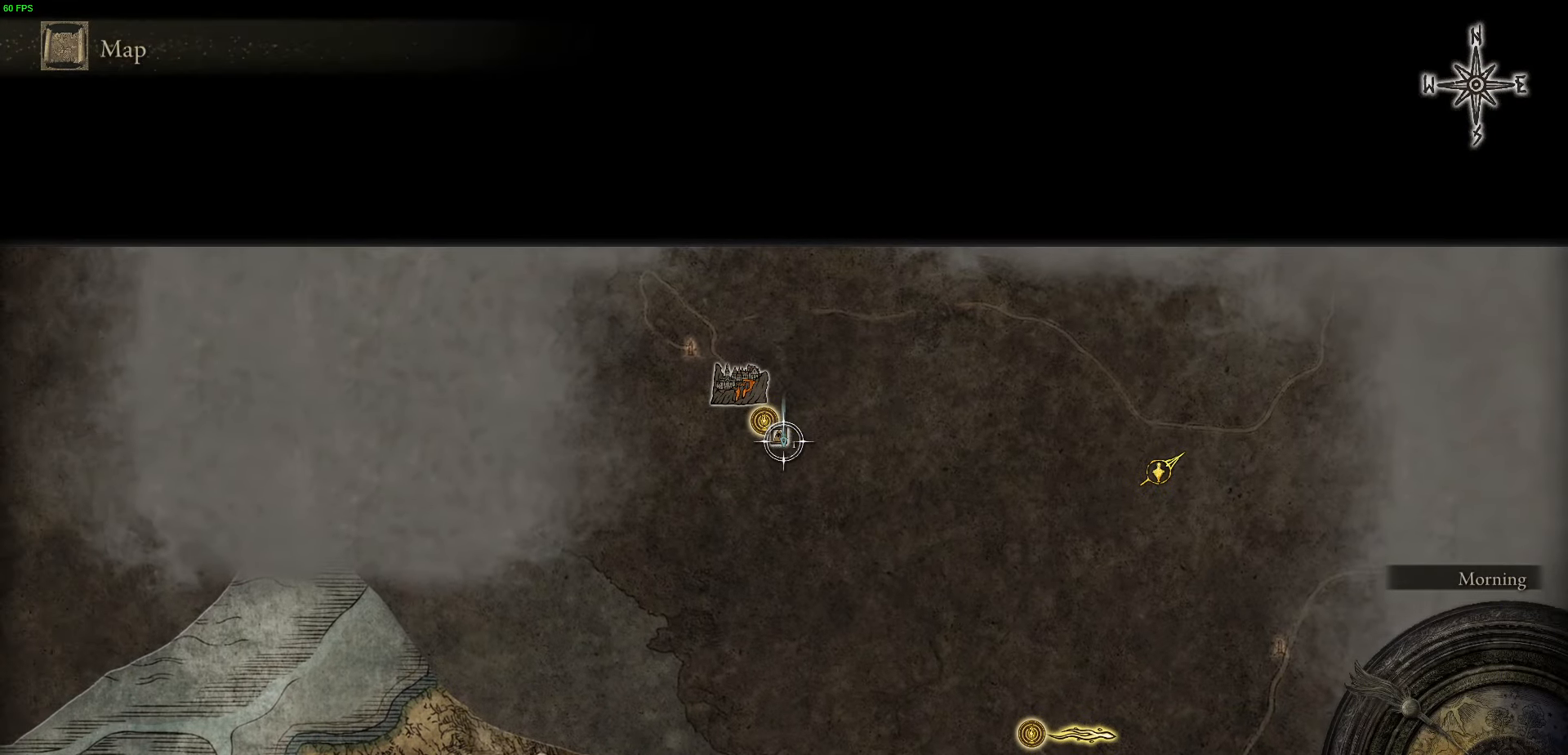
{"buttons": [], "left_stick": "center", "right_stick": "center", "events": [[167, "A", "down"], [267, "A", "up"], [284, "left_stick", "up"], [384, "left_stick", "center"]]}
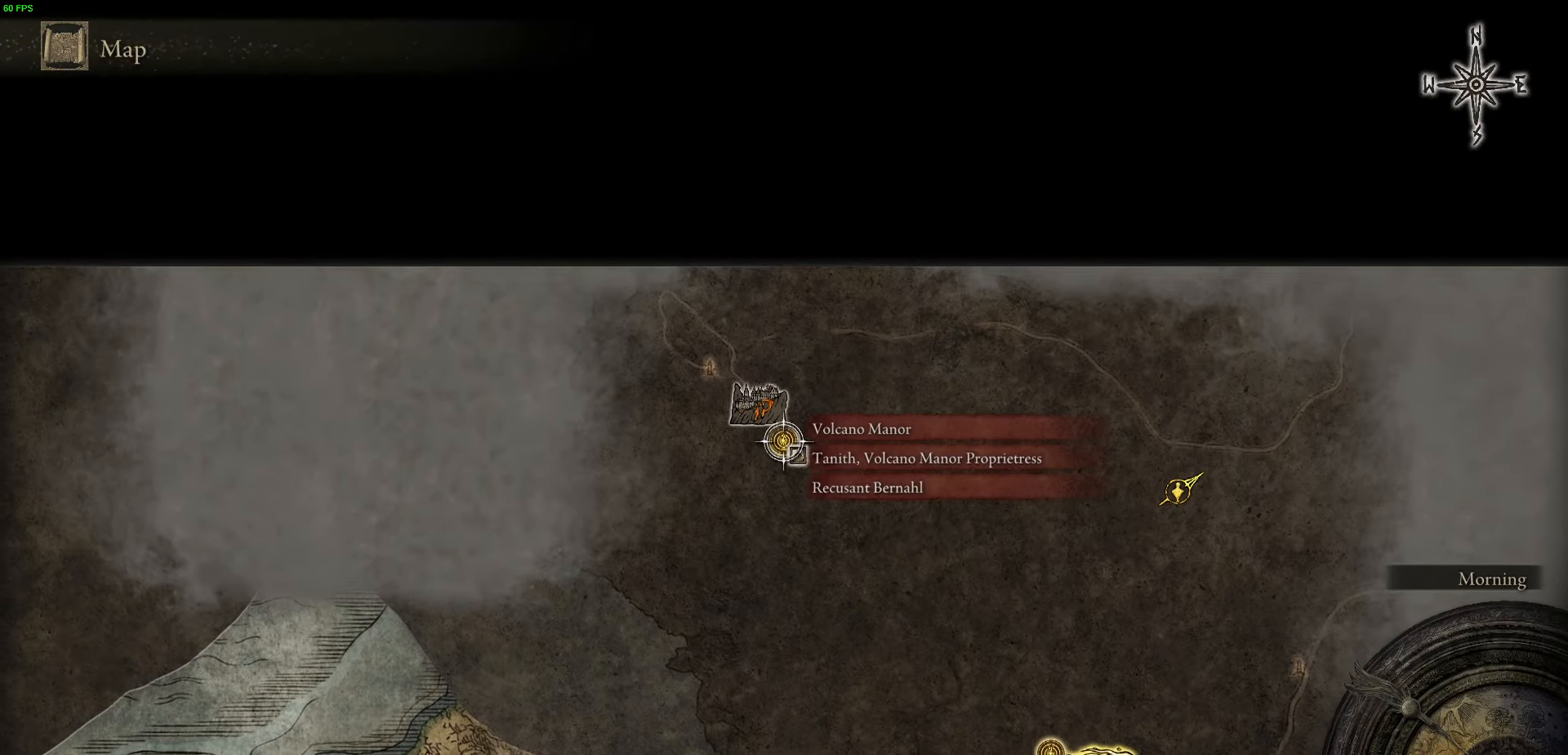
{"buttons": [], "left_stick": "center", "right_stick": "center", "events": [[67, "A", "down"], [167, "A", "up"], [267, "A", "down"], [350, "A", "up"]]}